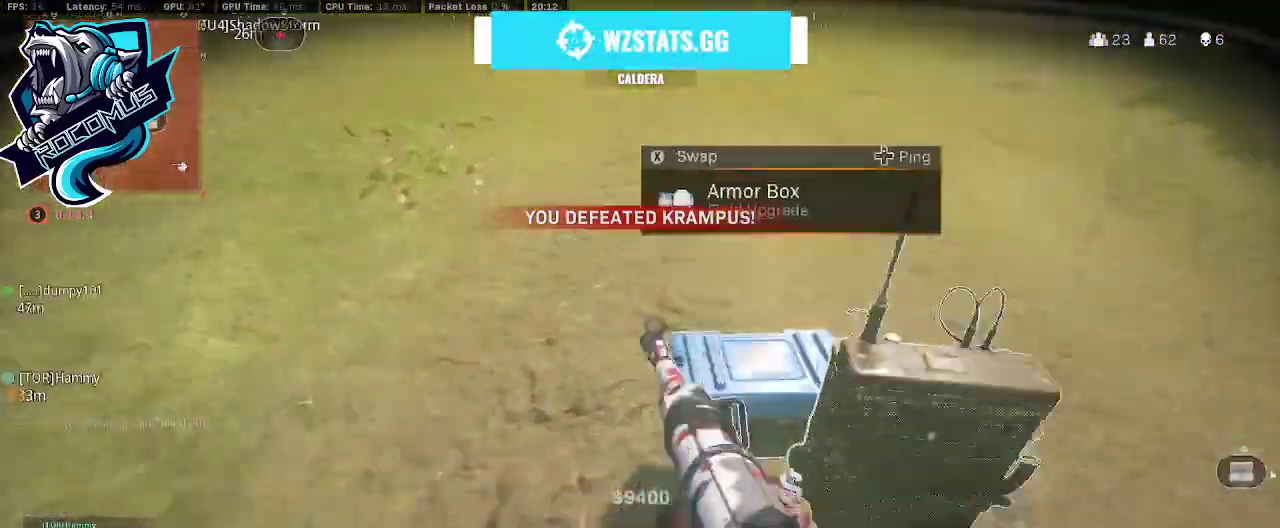
Gameplay with a controller (PlayStation layout); each line is a JSON object with the inputs held at the frame after it (dt_ms = milliseconds from this image to that frame). "events" lists button and stick changes between this image and that frame as [ms after this image, input, new state], when the widget could be followed in between.
{"dt_ms": 500, "buttons": [], "left_stick": "center", "right_stick": "center", "events": [[33, "left_stick", "down"], [67, "right_stick", "right"], [167, "right_stick", "center"], [500, "left_stick", "center"]]}
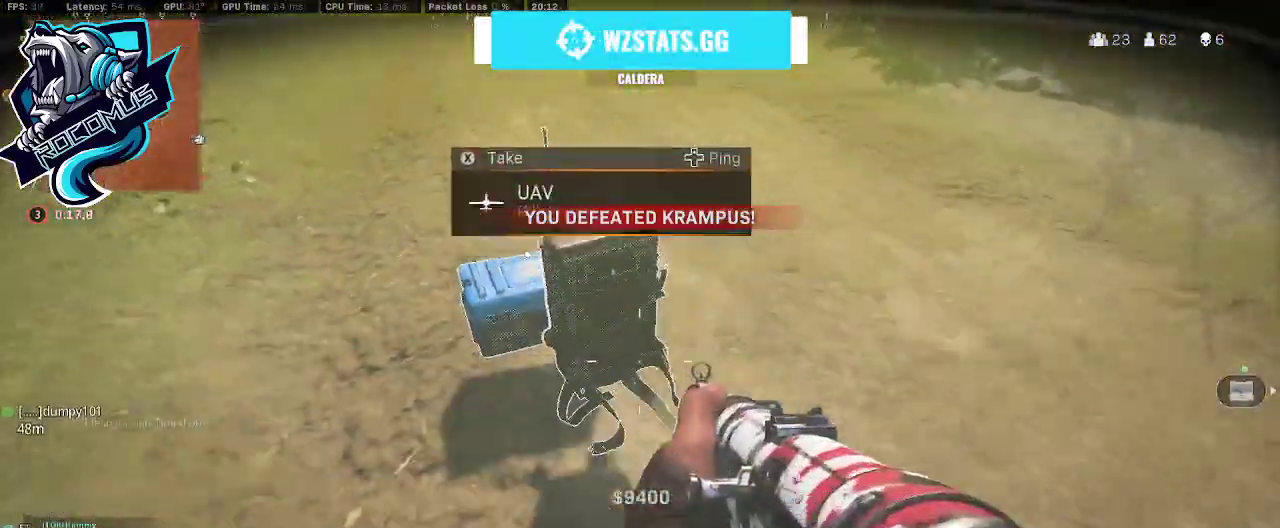
{"dt_ms": 500, "buttons": ["SQUARE"], "left_stick": "center", "right_stick": "center", "events": [[133, "right_stick", "up-left"], [200, "right_stick", "center"], [467, "SQUARE", "down"]]}
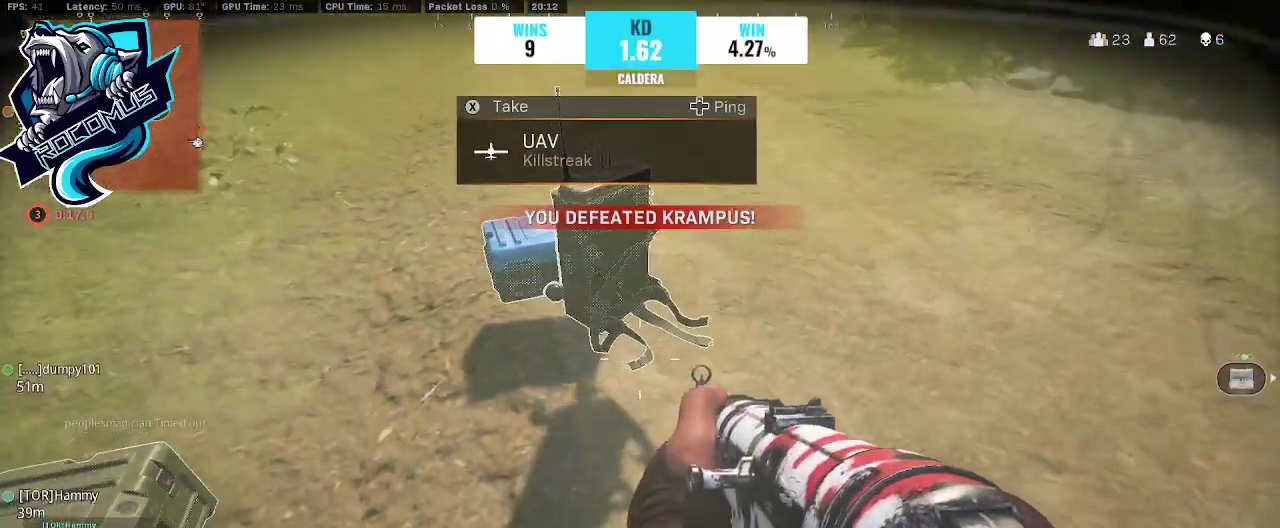
{"dt_ms": 500, "buttons": [], "left_stick": "down-left", "right_stick": "center", "events": [[67, "SQUARE", "up"], [200, "left_stick", "down"], [200, "right_stick", "left"], [267, "left_stick", "down-left"], [500, "right_stick", "center"]]}
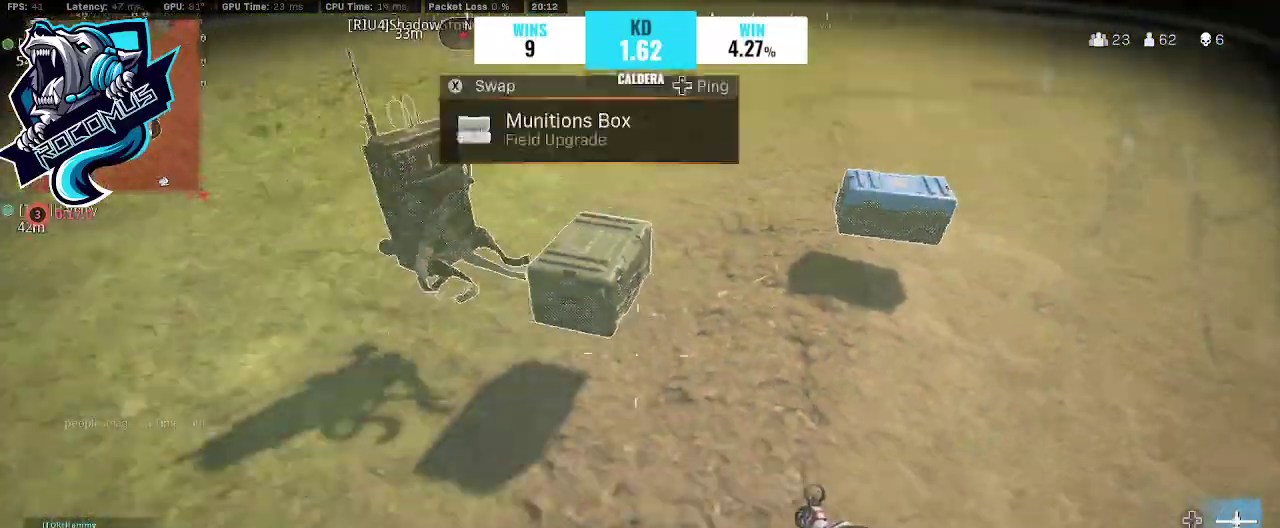
{"dt_ms": 500, "buttons": [], "left_stick": "down-right", "right_stick": "left", "events": [[33, "left_stick", "center"], [133, "left_stick", "up"], [200, "right_stick", "up-left"], [300, "left_stick", "center"], [333, "right_stick", "center"], [433, "left_stick", "down-right"], [467, "right_stick", "left"]]}
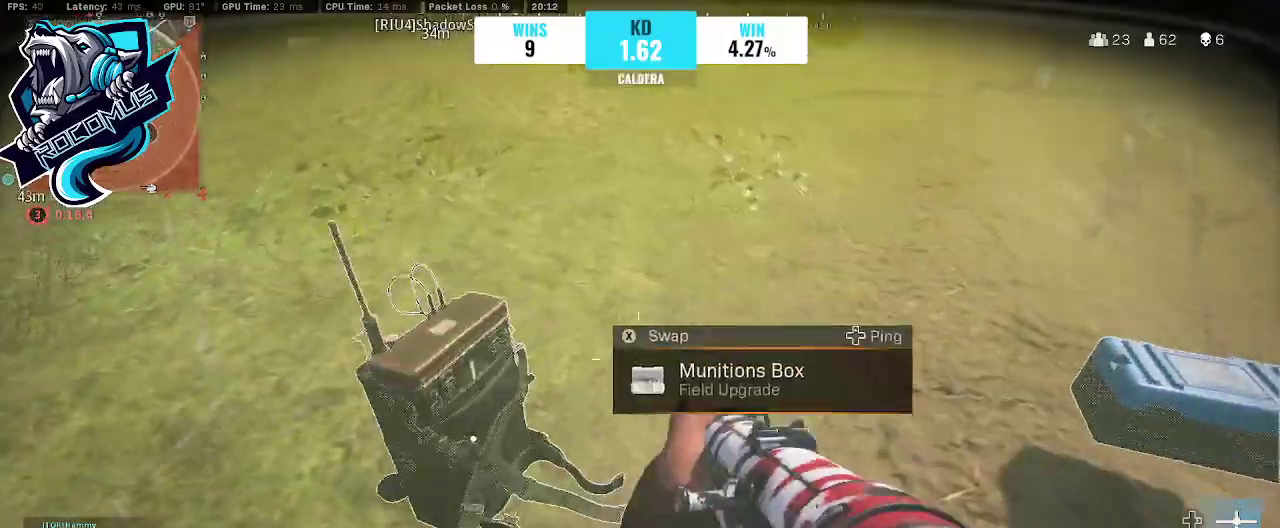
{"dt_ms": 500, "buttons": [], "left_stick": "up", "right_stick": "up-left", "events": [[67, "left_stick", "center"], [67, "right_stick", "center"], [200, "left_stick", "up-left"], [233, "right_stick", "up-left"], [400, "L3", "down"], [400, "left_stick", "up"], [500, "L3", "up"]]}
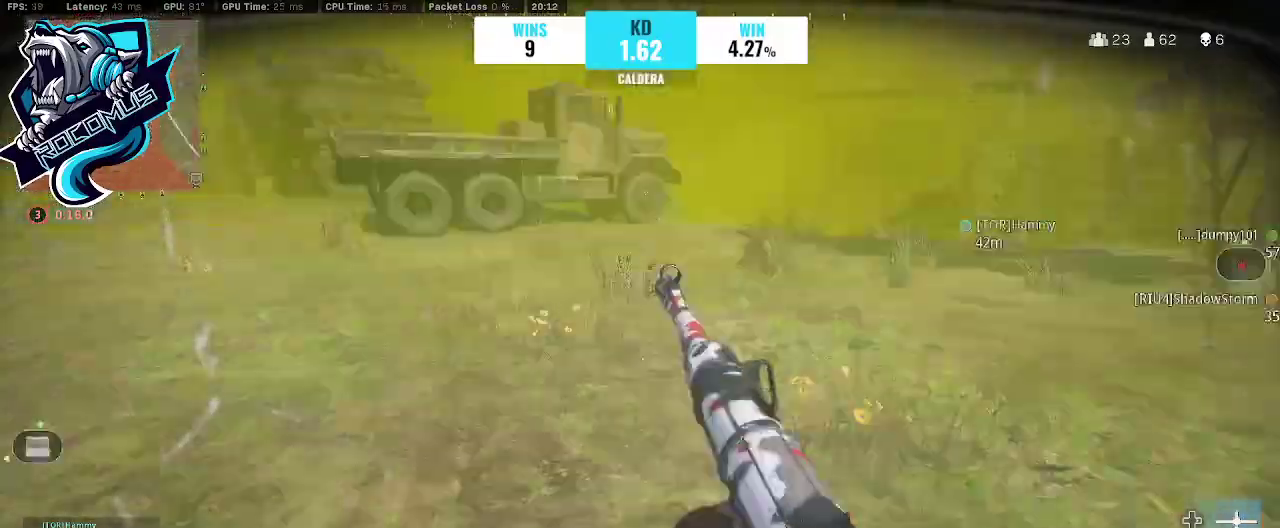
{"dt_ms": 500, "buttons": [], "left_stick": "up", "right_stick": "center", "events": [[33, "right_stick", "up"], [200, "right_stick", "right"], [400, "right_stick", "center"]]}
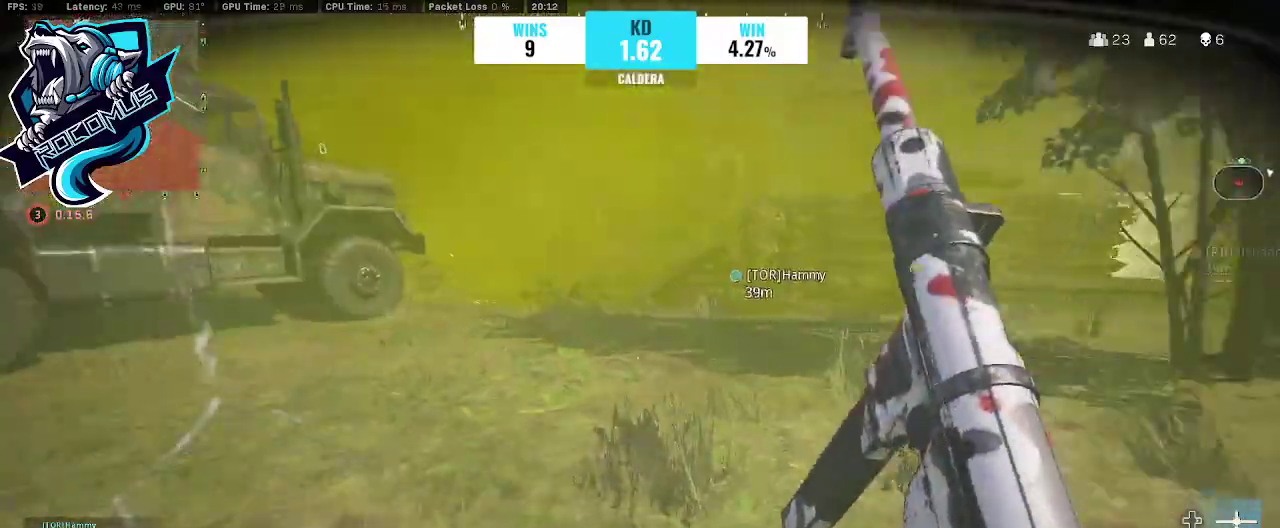
{"dt_ms": 500, "buttons": [], "left_stick": "up", "right_stick": "center", "events": [[33, "R3", "down"], [100, "R3", "up"], [200, "R3", "down"], [267, "R3", "up"], [267, "right_stick", "right"], [367, "CROSS", "down"], [433, "right_stick", "center"], [467, "CROSS", "up"]]}
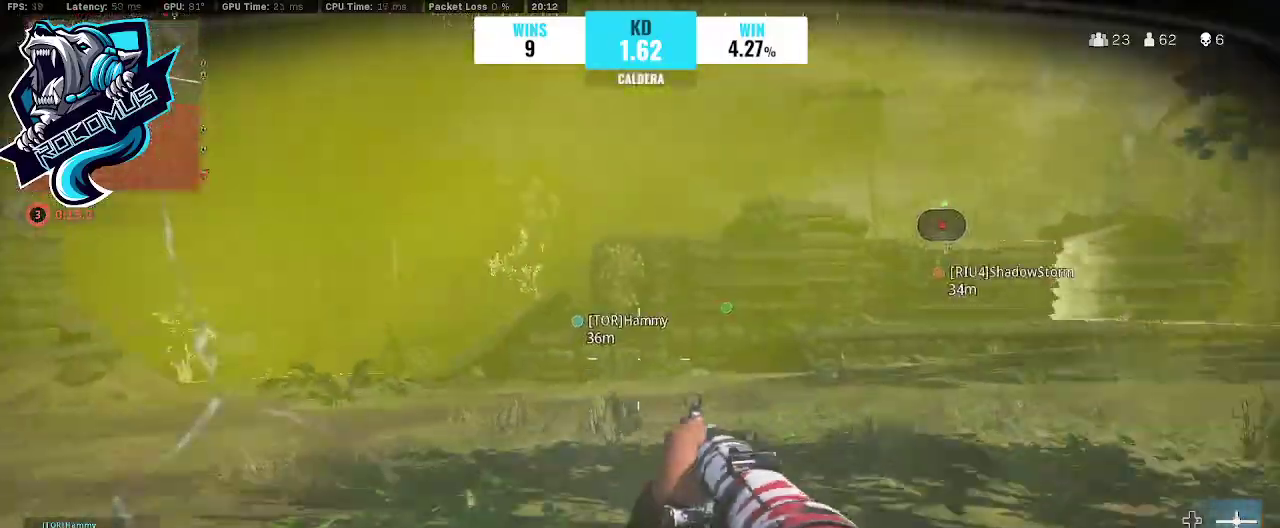
{"dt_ms": 500, "buttons": [], "left_stick": "up", "right_stick": "left", "events": [[200, "right_stick", "left"]]}
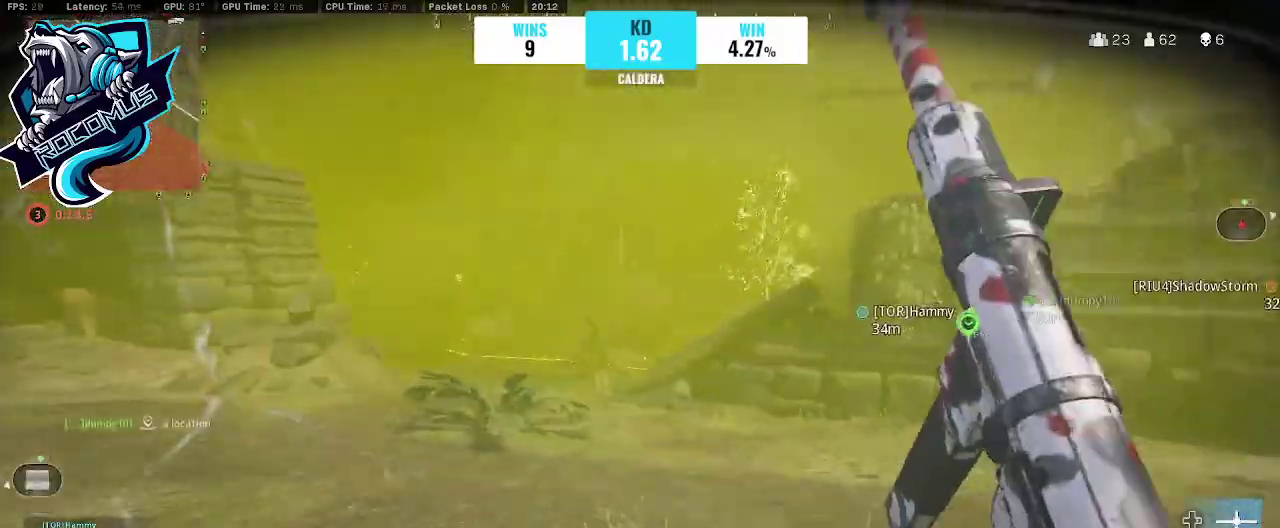
{"dt_ms": 500, "buttons": ["R3"], "left_stick": "up", "right_stick": "center", "events": [[100, "right_stick", "center"], [333, "R3", "down"], [400, "R3", "up"], [500, "R3", "down"]]}
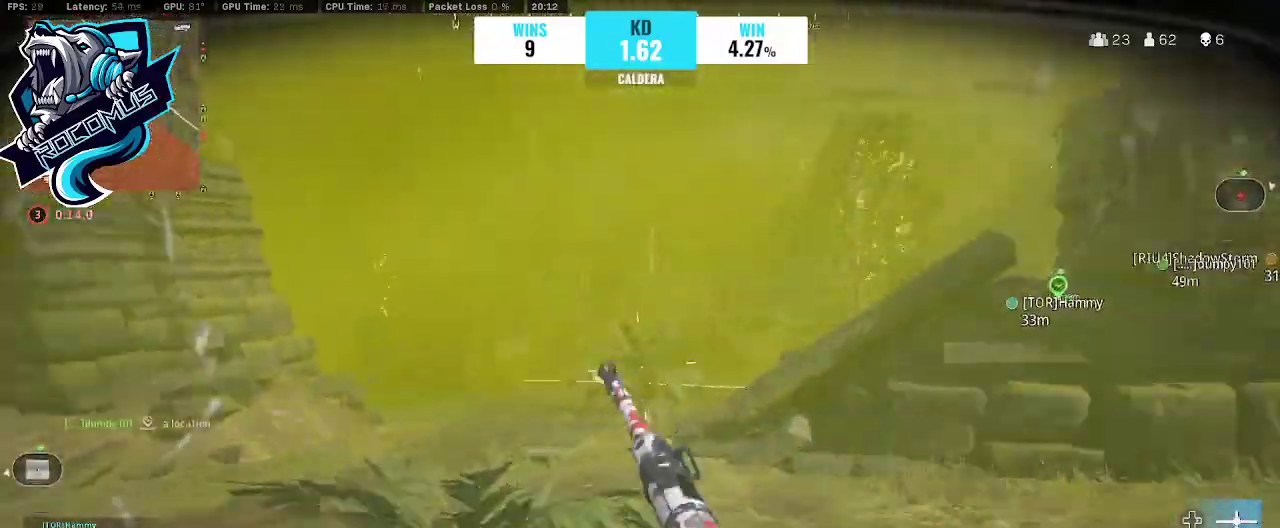
{"dt_ms": 500, "buttons": [], "left_stick": "up", "right_stick": "center", "events": [[67, "CROSS", "down"], [100, "R3", "up"], [267, "CROSS", "up"]]}
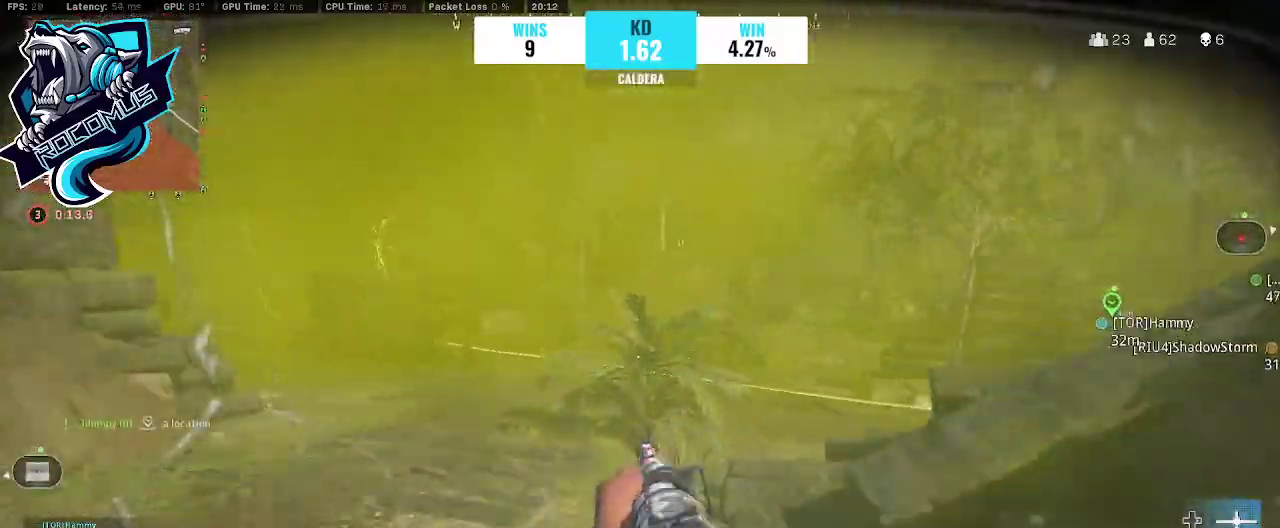
{"dt_ms": 500, "buttons": [], "left_stick": "up", "right_stick": "center", "events": [[100, "right_stick", "right"], [367, "right_stick", "center"]]}
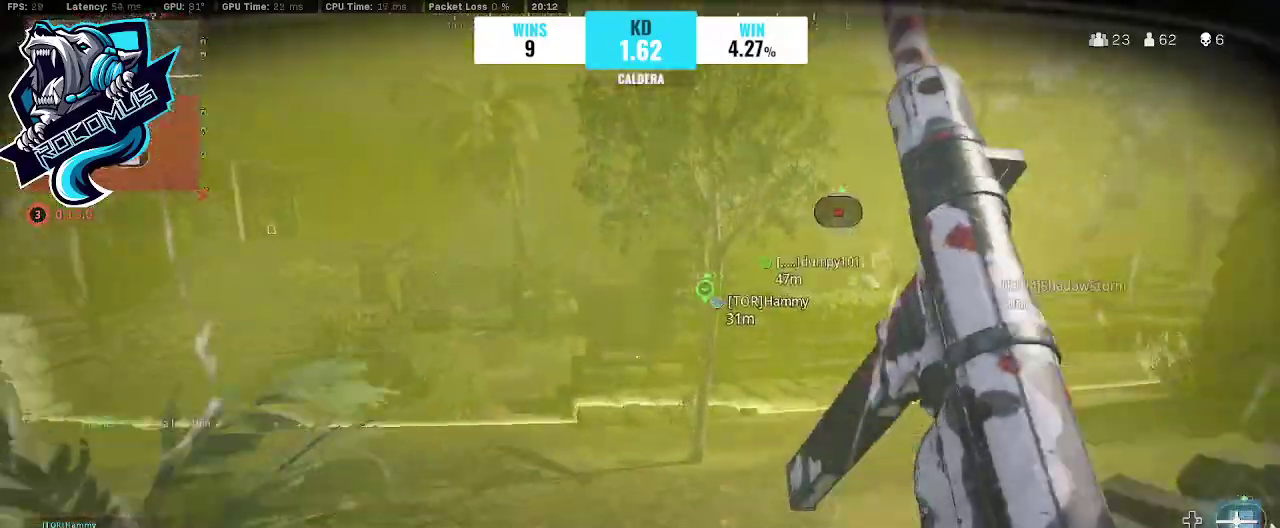
{"dt_ms": 500, "buttons": [], "left_stick": "up", "right_stick": "left", "events": [[133, "right_stick", "left"]]}
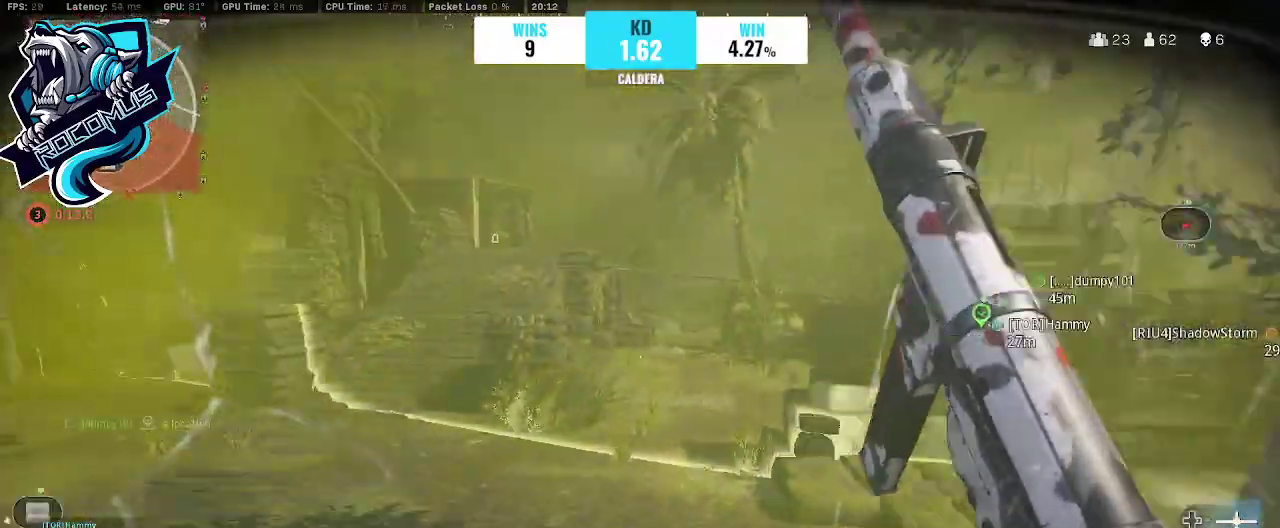
{"dt_ms": 500, "buttons": ["CROSS"], "left_stick": "up", "right_stick": "center", "events": [[100, "right_stick", "center"], [200, "R3", "down"], [433, "CROSS", "down"], [433, "R3", "up"]]}
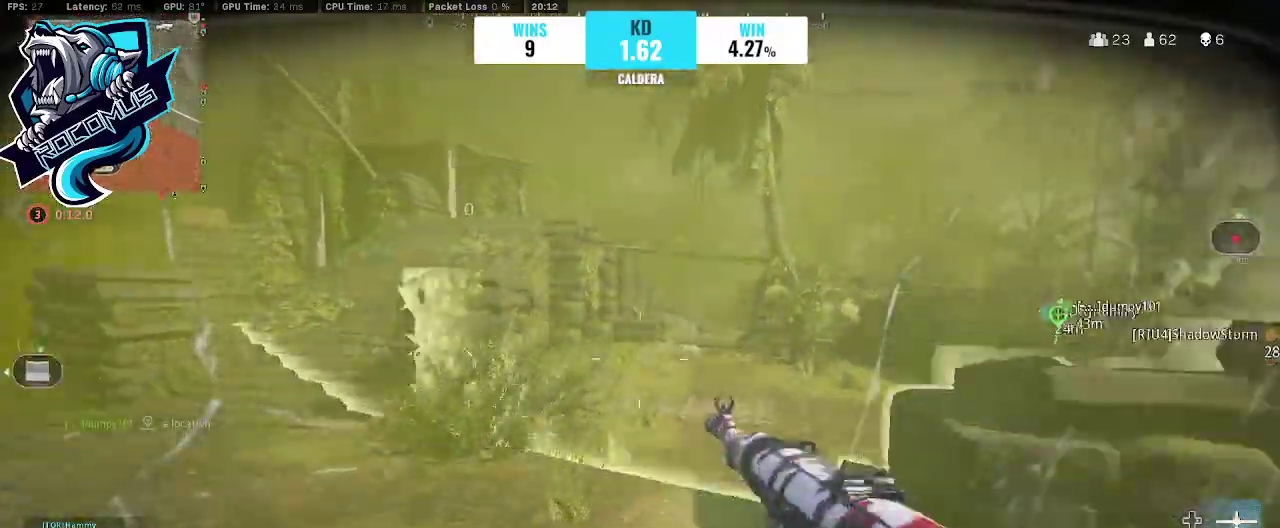
{"dt_ms": 500, "buttons": [], "left_stick": "up", "right_stick": "center", "events": [[33, "CROSS", "up"]]}
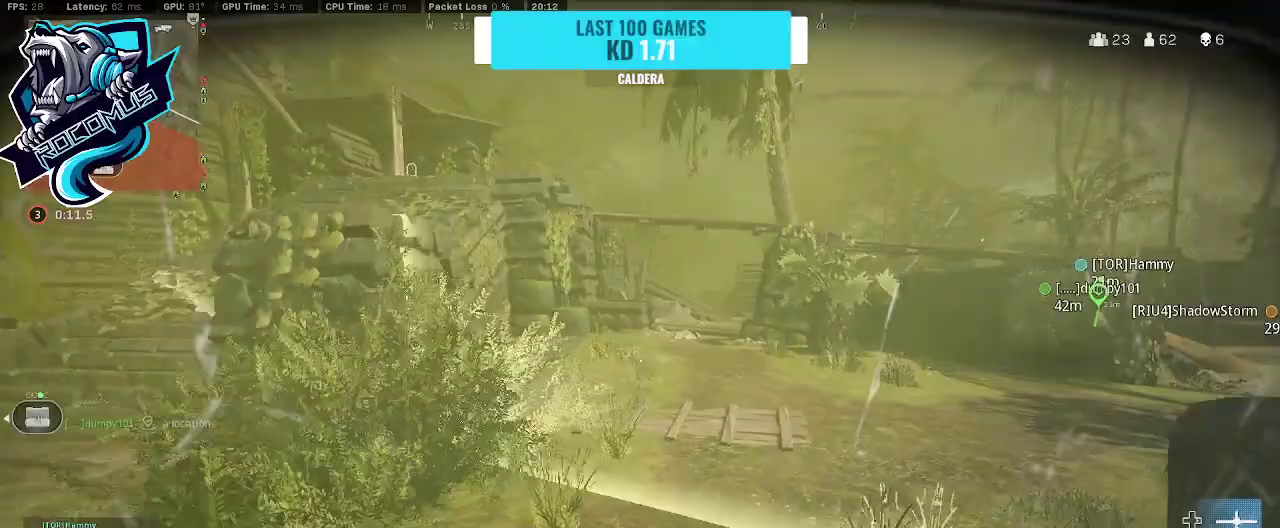
{"dt_ms": 500, "buttons": ["CROSS", "R3"], "left_stick": "up", "right_stick": "center", "events": [[267, "R3", "down"], [367, "R3", "up"], [433, "R3", "down"], [467, "CROSS", "down"]]}
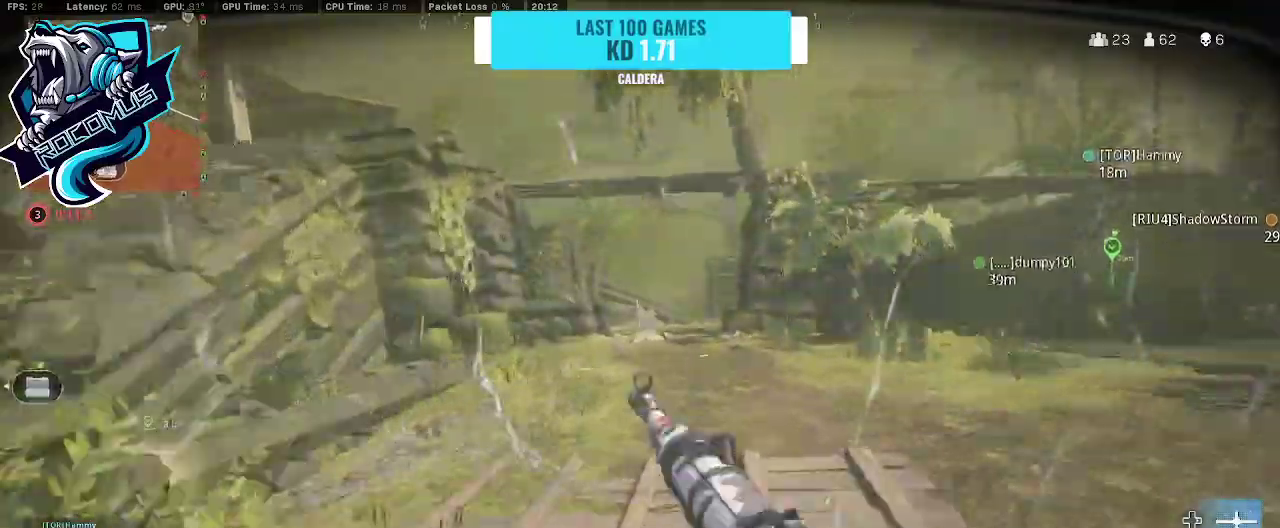
{"dt_ms": 500, "buttons": [], "left_stick": "up", "right_stick": "center", "events": [[67, "R3", "up"], [100, "CROSS", "up"]]}
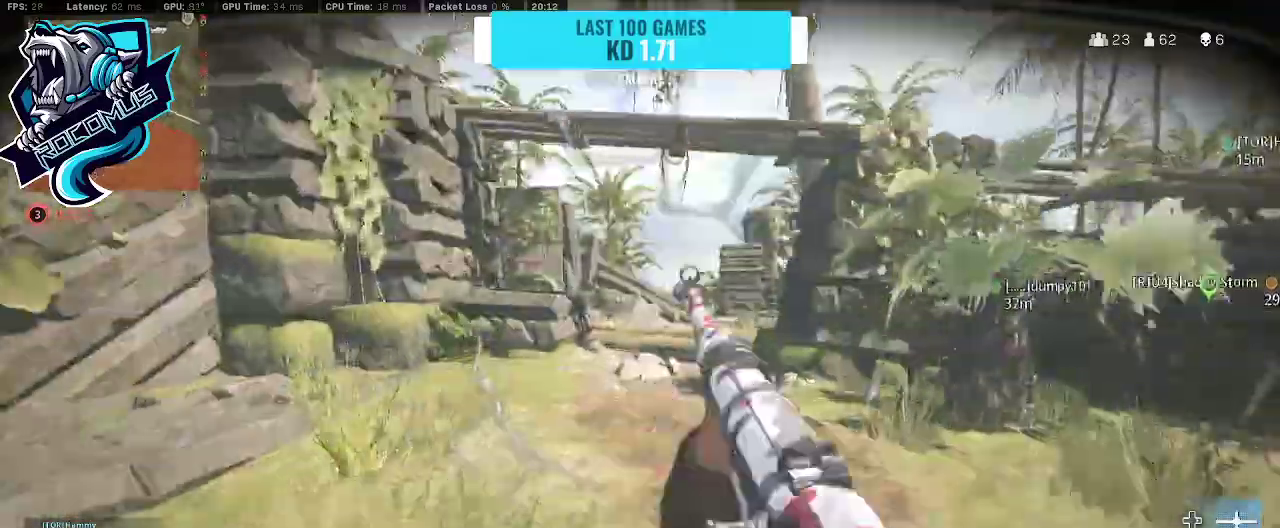
{"dt_ms": 500, "buttons": ["R3"], "left_stick": "up", "right_stick": "center", "events": [[233, "R3", "down"], [300, "R3", "up"], [433, "R3", "down"]]}
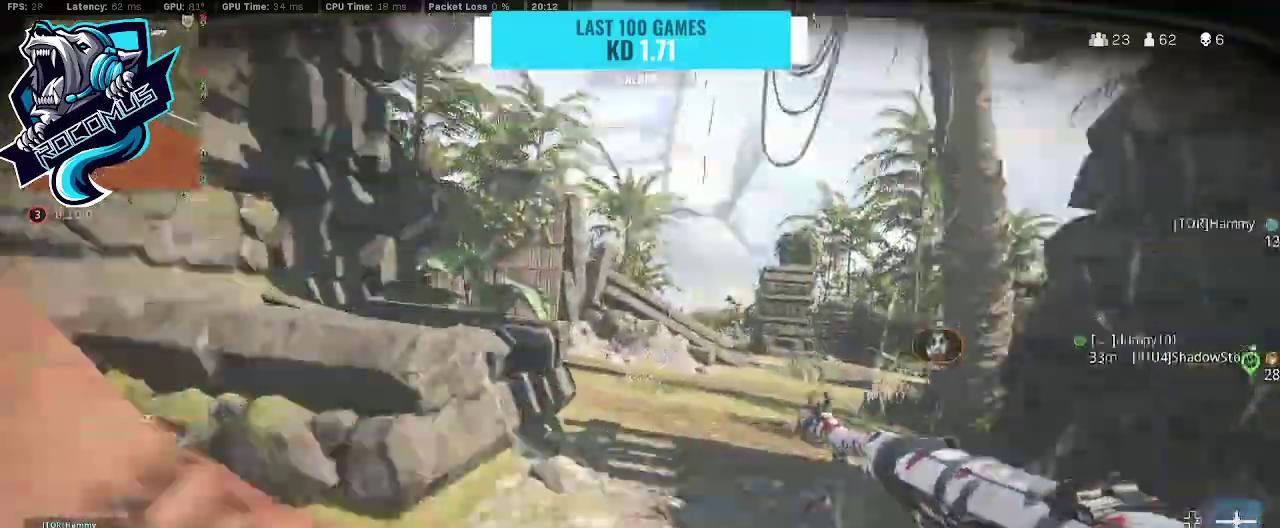
{"dt_ms": 1000, "buttons": ["R3"], "left_stick": "up", "right_stick": "center"}
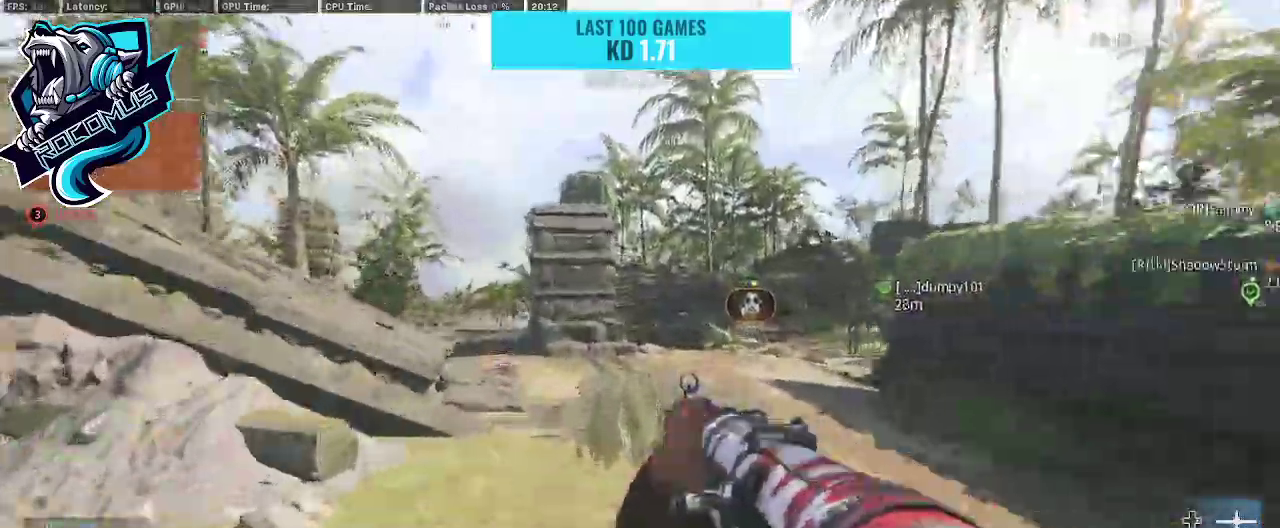
{"dt_ms": 500, "buttons": [], "left_stick": "up", "right_stick": "center", "events": [[100, "R3", "up"], [100, "right_stick", "left"], [300, "CROSS", "down"], [467, "CROSS", "up"], [467, "right_stick", "center"]]}
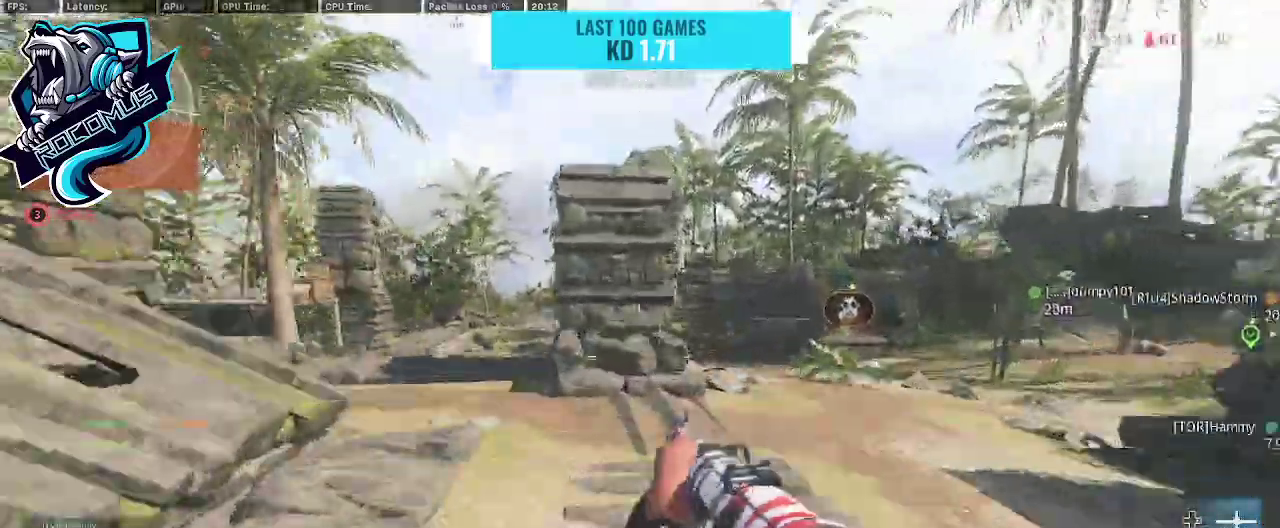
{"dt_ms": 500, "buttons": ["R3"], "left_stick": "up", "right_stick": "center", "events": [[167, "right_stick", "left"], [433, "R3", "down"], [433, "right_stick", "center"]]}
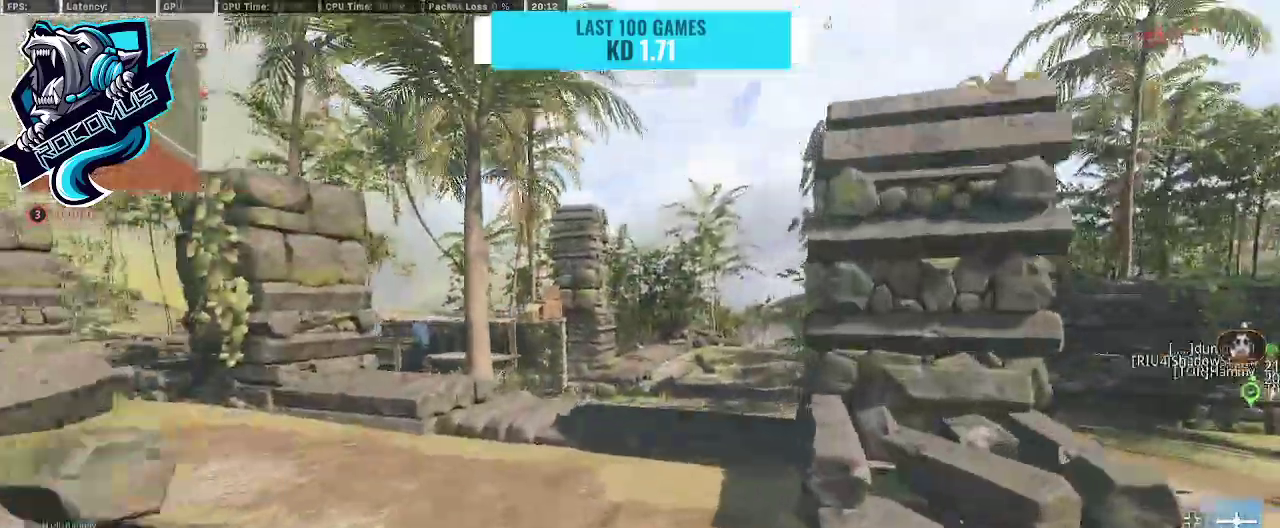
{"dt_ms": 500, "buttons": ["TRIANGLE"], "left_stick": "up", "right_stick": "center", "events": [[200, "CROSS", "down"], [200, "R3", "up"], [267, "right_stick", "right"], [300, "CROSS", "up"], [467, "TRIANGLE", "down"], [500, "right_stick", "center"]]}
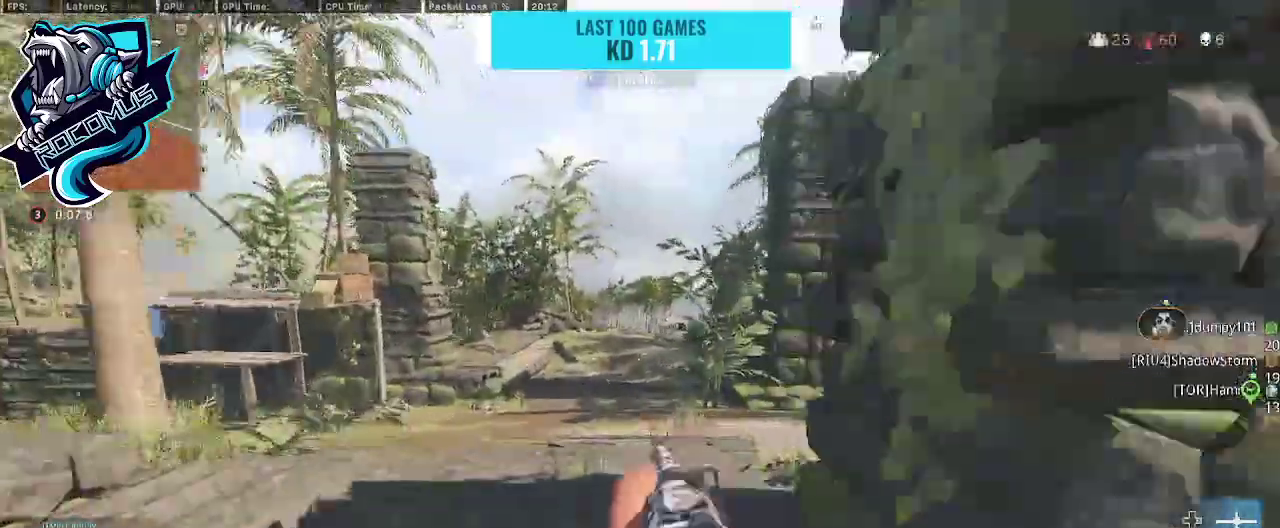
{"dt_ms": 500, "buttons": ["TRIANGLE"], "left_stick": "up", "right_stick": "down-right", "events": [[267, "L3", "down"], [267, "right_stick", "down-right"], [400, "L3", "up"]]}
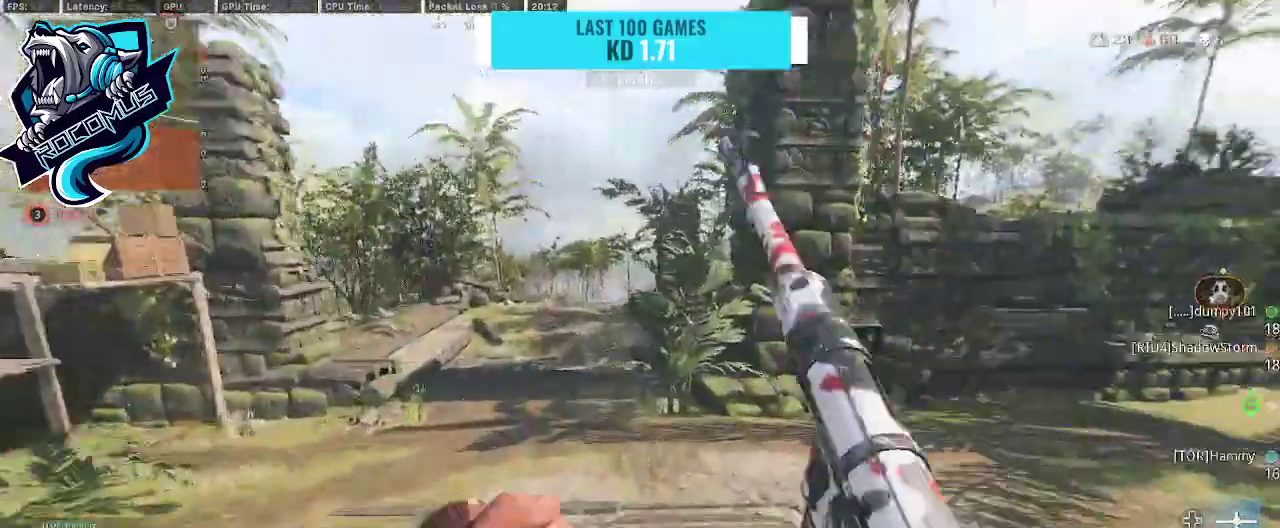
{"dt_ms": 500, "buttons": ["TRIANGLE", "R3"], "left_stick": "up", "right_stick": "center", "events": [[133, "right_stick", "center"], [433, "R3", "down"]]}
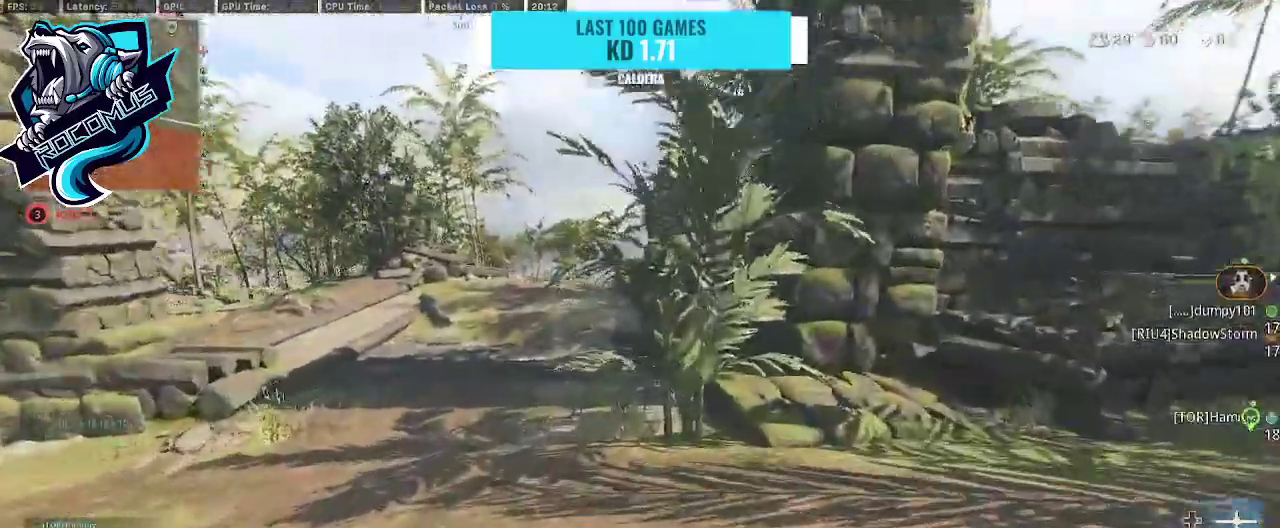
{"dt_ms": 500, "buttons": ["TRIANGLE"], "left_stick": "up", "right_stick": "center", "events": [[33, "R3", "up"], [33, "right_stick", "up-left"], [133, "R3", "down"], [133, "right_stick", "center"], [200, "CROSS", "down"], [233, "R3", "up"], [300, "CROSS", "up"]]}
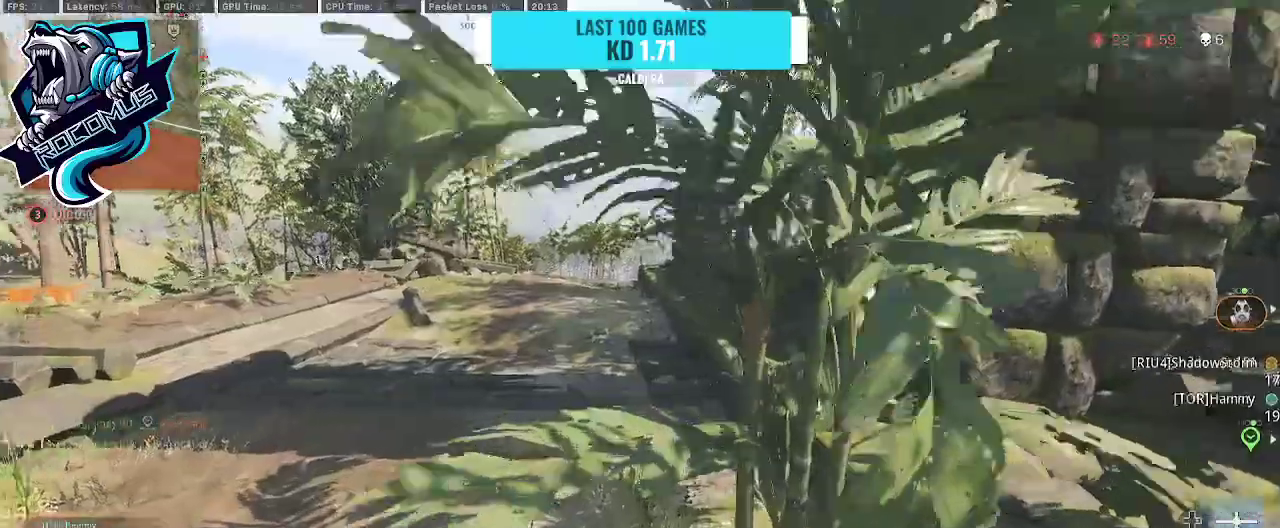
{"dt_ms": 500, "buttons": ["TRIANGLE"], "left_stick": "up", "right_stick": "center", "events": []}
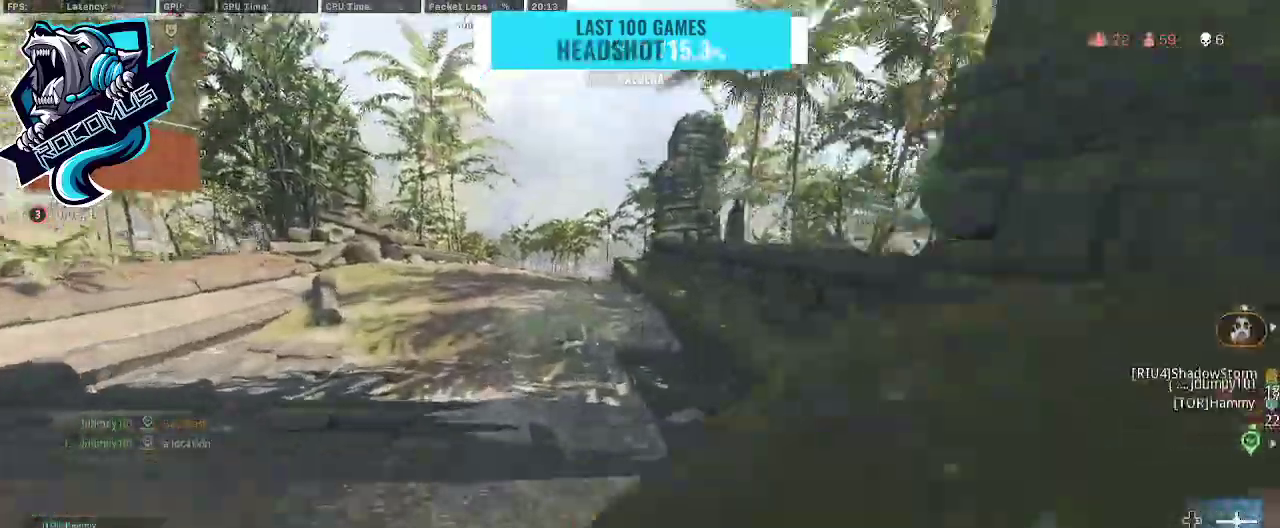
{"dt_ms": 500, "buttons": ["CROSS", "TRIANGLE"], "left_stick": "up", "right_stick": "right", "events": [[100, "right_stick", "right"], [300, "CROSS", "down"]]}
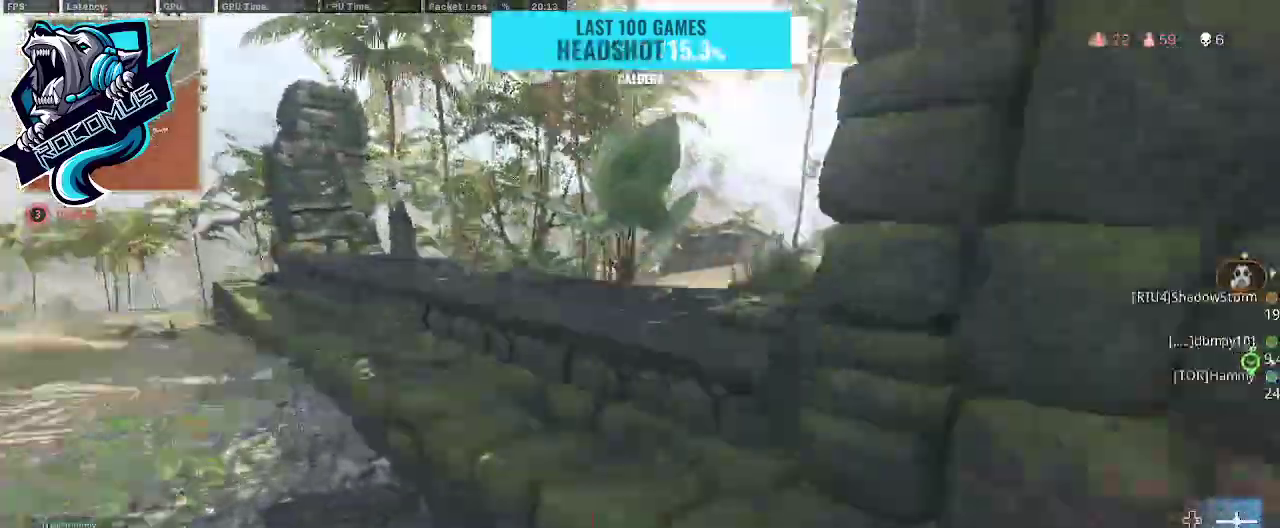
{"dt_ms": 500, "buttons": ["TRIANGLE"], "left_stick": "up", "right_stick": "center", "events": [[33, "CROSS", "up"], [167, "right_stick", "center"]]}